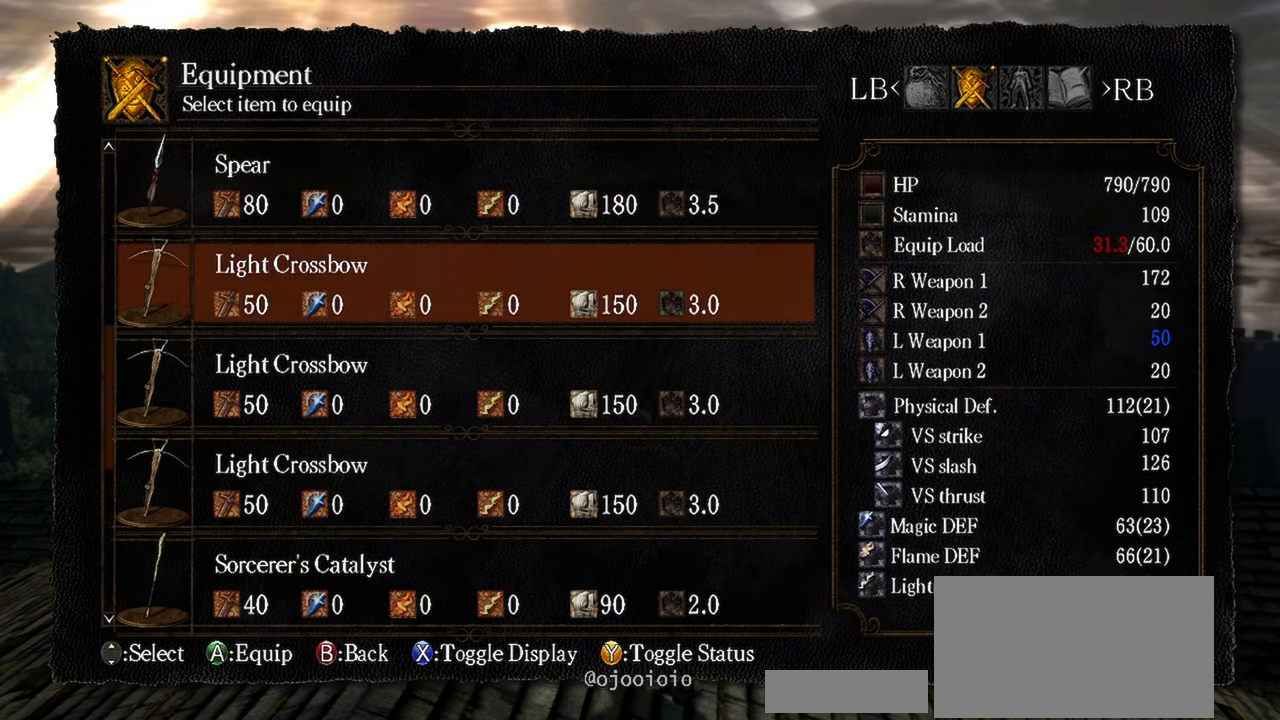
Gameplay with a controller (Xbox layout); each line is a JSON object with the inputs held at the frame after it. "events" lists button and stick changes between this image and that frame as [ms after this image, input, new state], when the widget could be followed in between. Not read: L3.
{"buttons": [], "left_stick": "center", "right_stick": "center", "events": []}
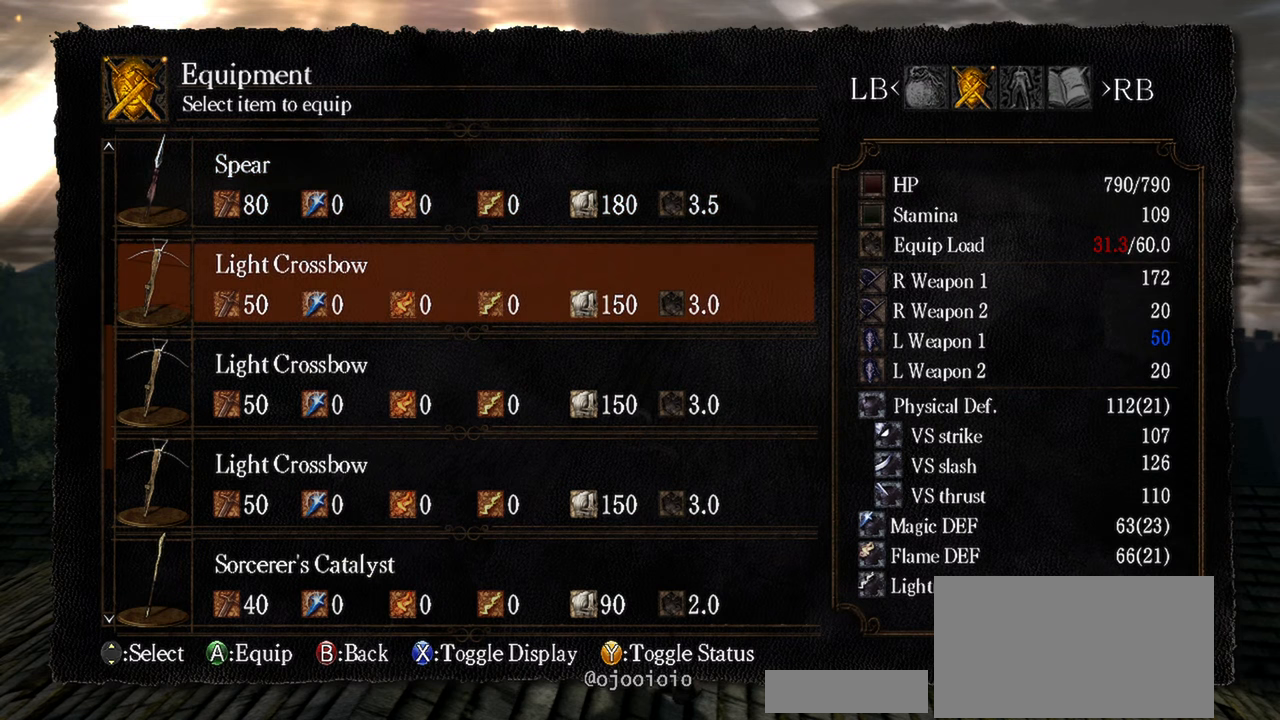
{"buttons": [], "left_stick": "center", "right_stick": "center", "events": []}
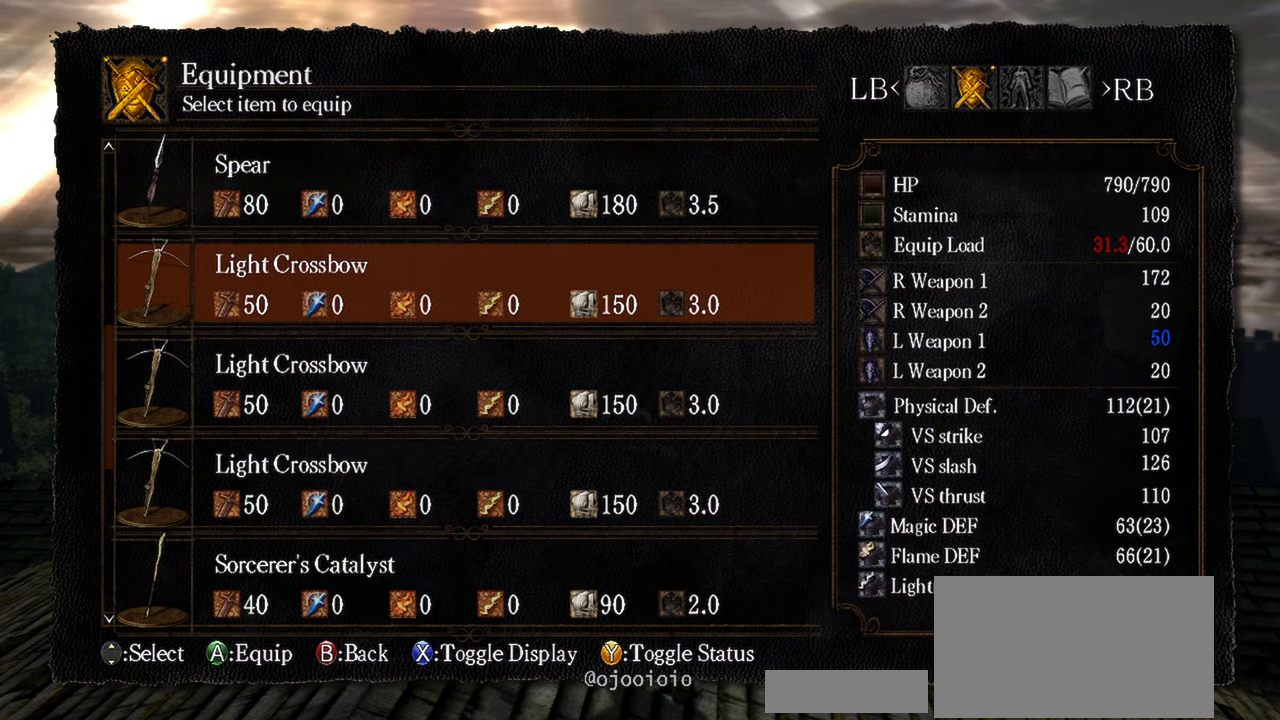
{"buttons": ["A"], "left_stick": "center", "right_stick": "center", "events": [[350, "A", "down"]]}
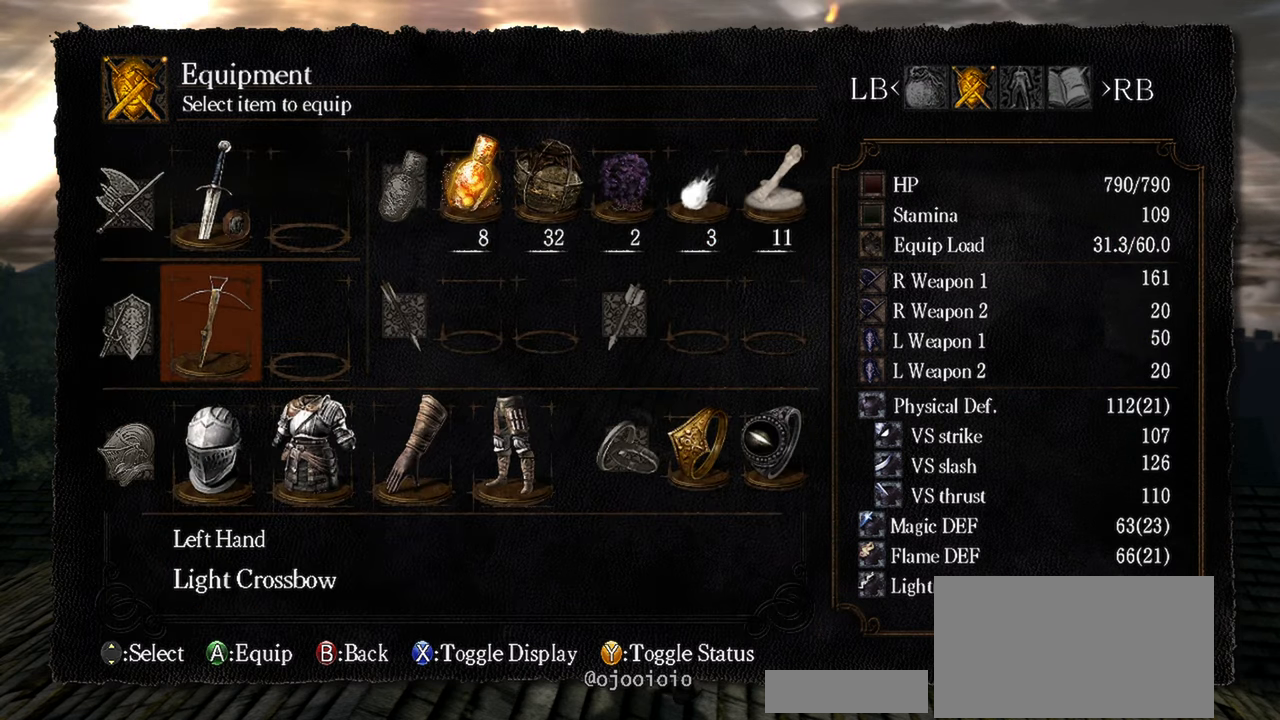
{"buttons": [], "left_stick": "center", "right_stick": "center", "events": [[17, "A", "up"]]}
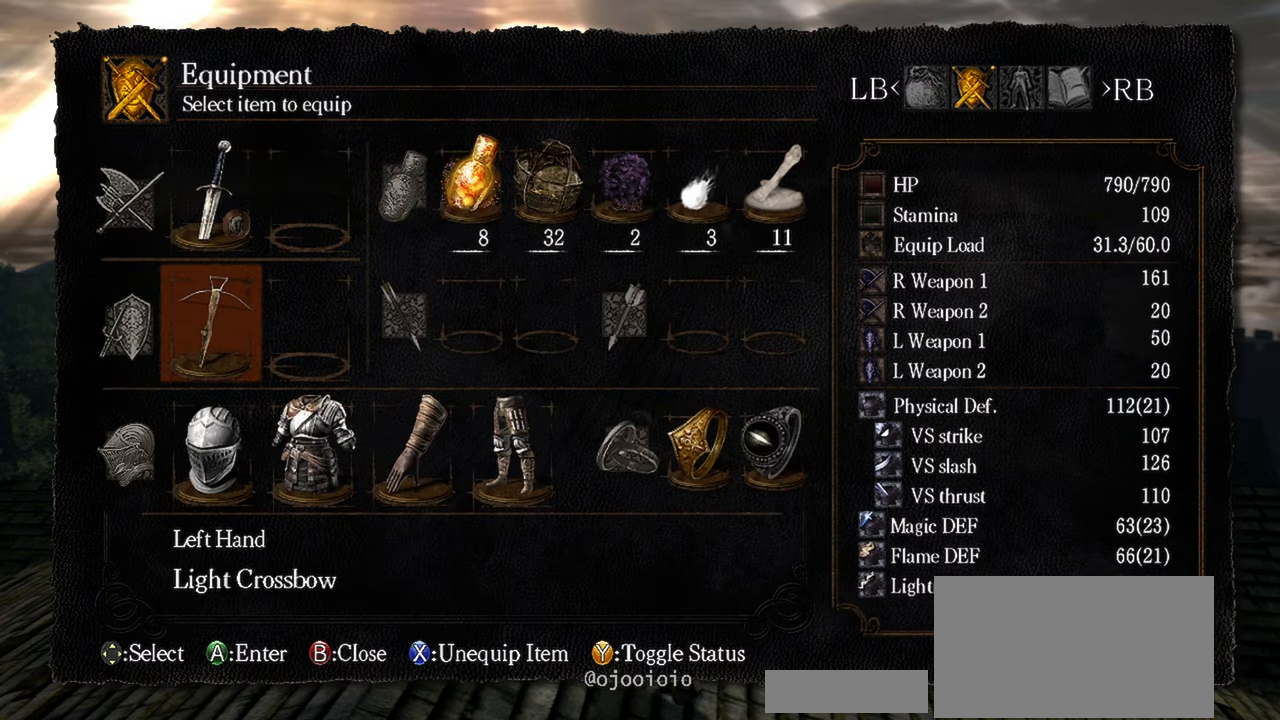
{"buttons": [], "left_stick": "center", "right_stick": "center", "events": [[50, "DPAD_DOWN", "down"], [233, "DPAD_DOWN", "up"], [283, "X", "down"], [350, "X", "up"]]}
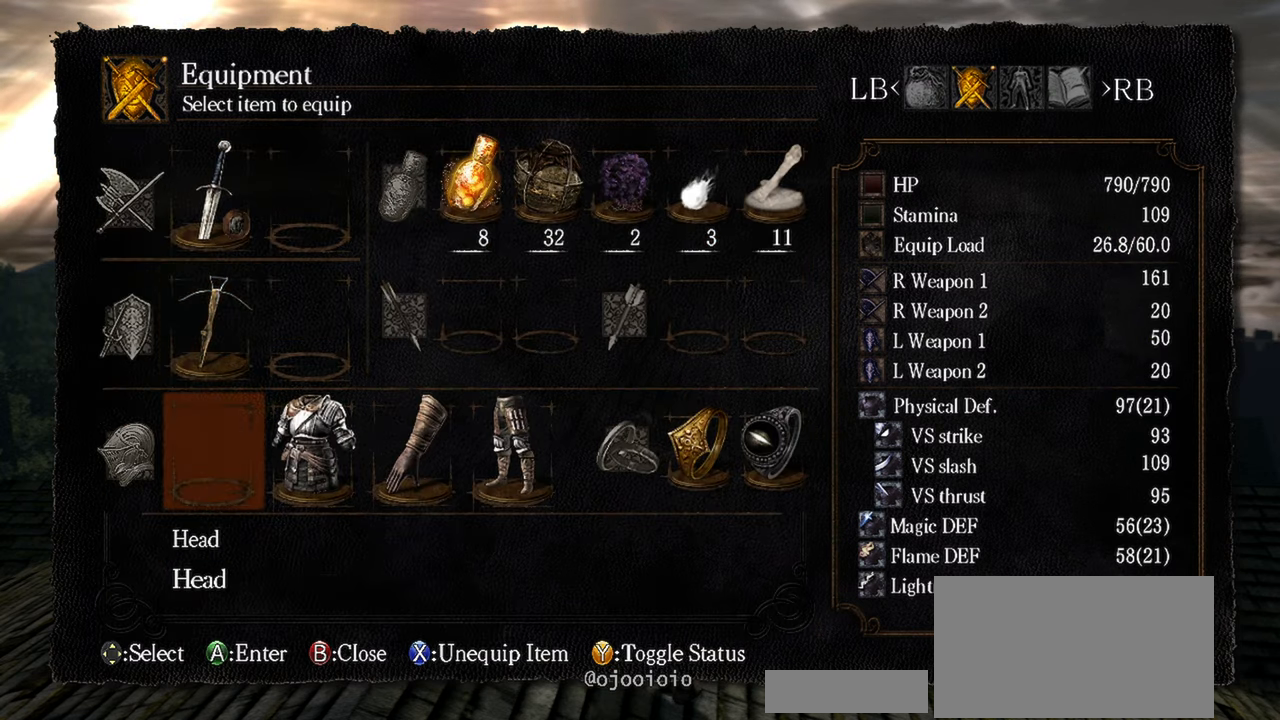
{"buttons": [], "left_stick": "center", "right_stick": "center", "events": [[317, "B", "down"], [450, "B", "up"]]}
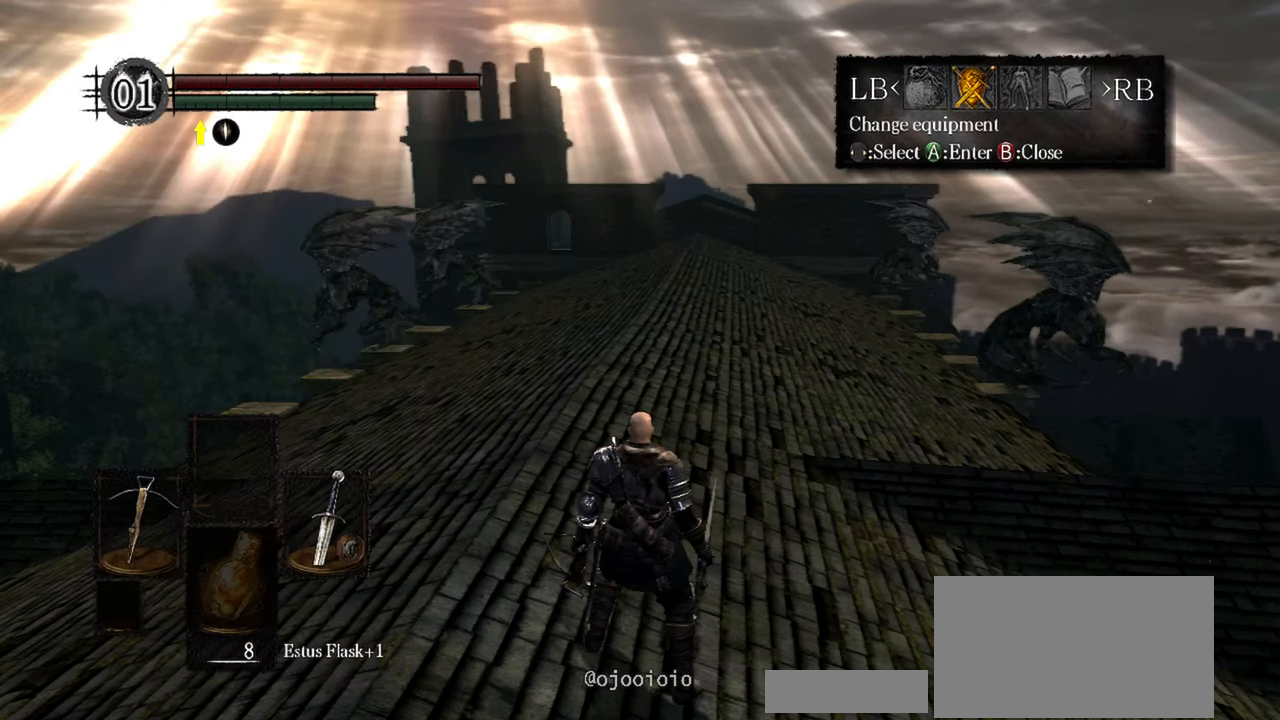
{"buttons": [], "left_stick": "up", "right_stick": "center", "events": [[50, "left_stick", "up"]]}
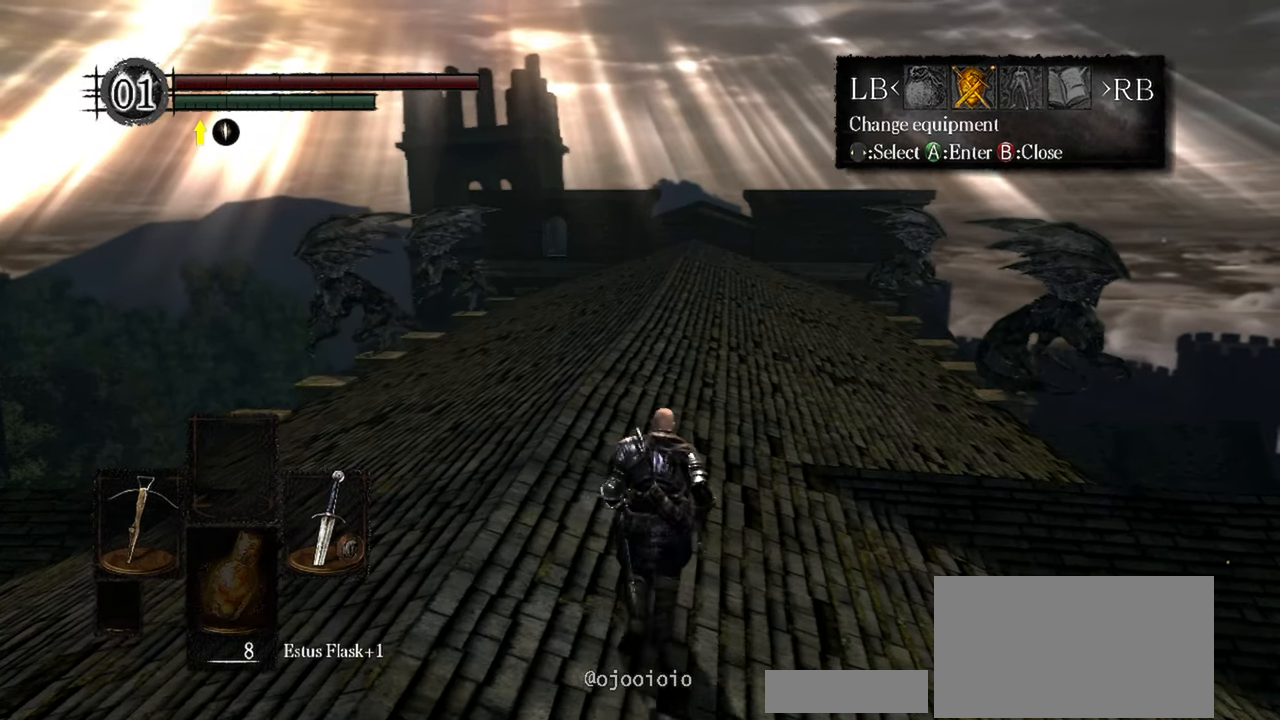
{"buttons": [], "left_stick": "up", "right_stick": "center", "events": [[117, "B", "down"], [250, "B", "up"]]}
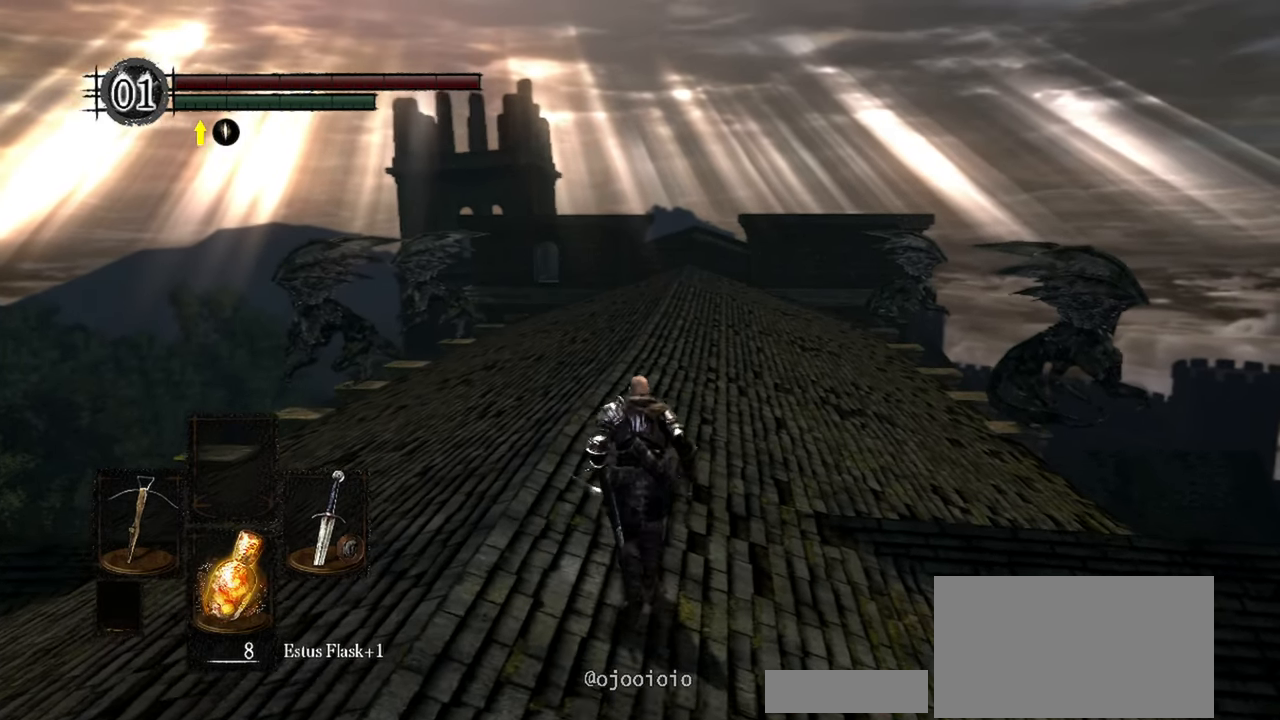
{"buttons": [], "left_stick": "up", "right_stick": "center", "events": [[83, "Y", "down"], [183, "Y", "up"]]}
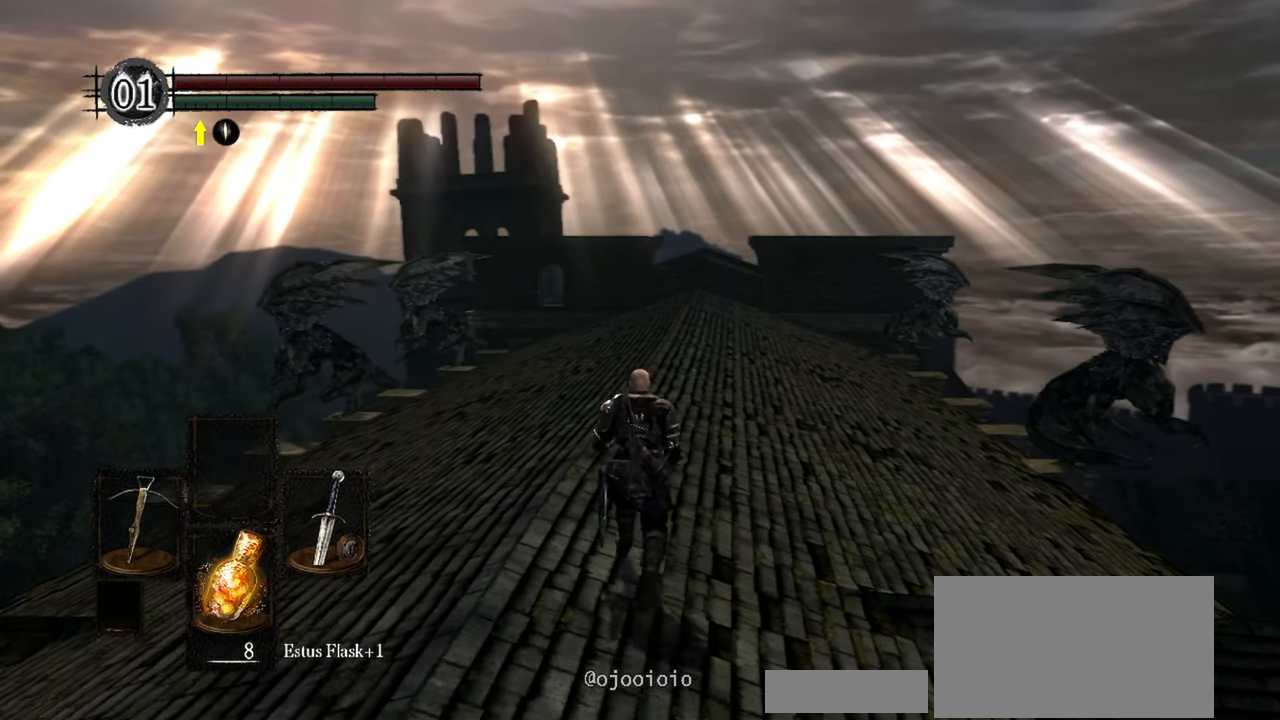
{"buttons": ["B"], "left_stick": "up", "right_stick": "center", "events": [[200, "B", "down"]]}
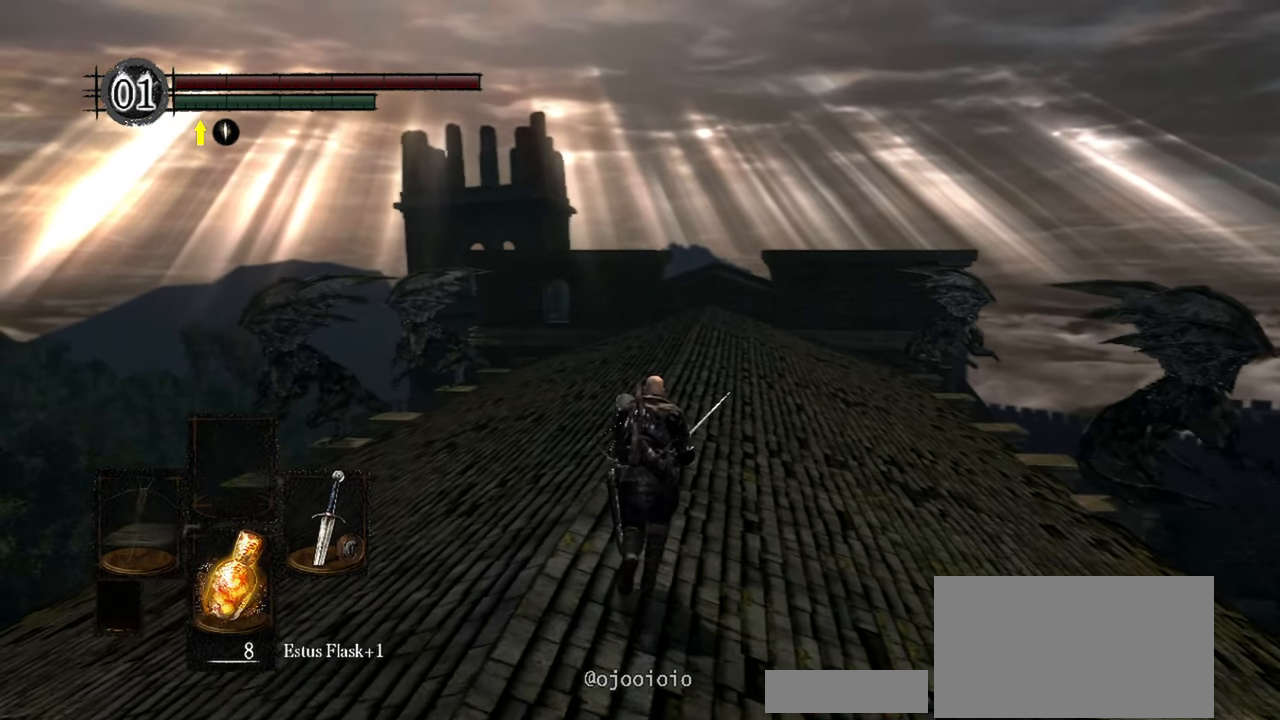
{"buttons": ["B"], "left_stick": "up", "right_stick": "center", "events": []}
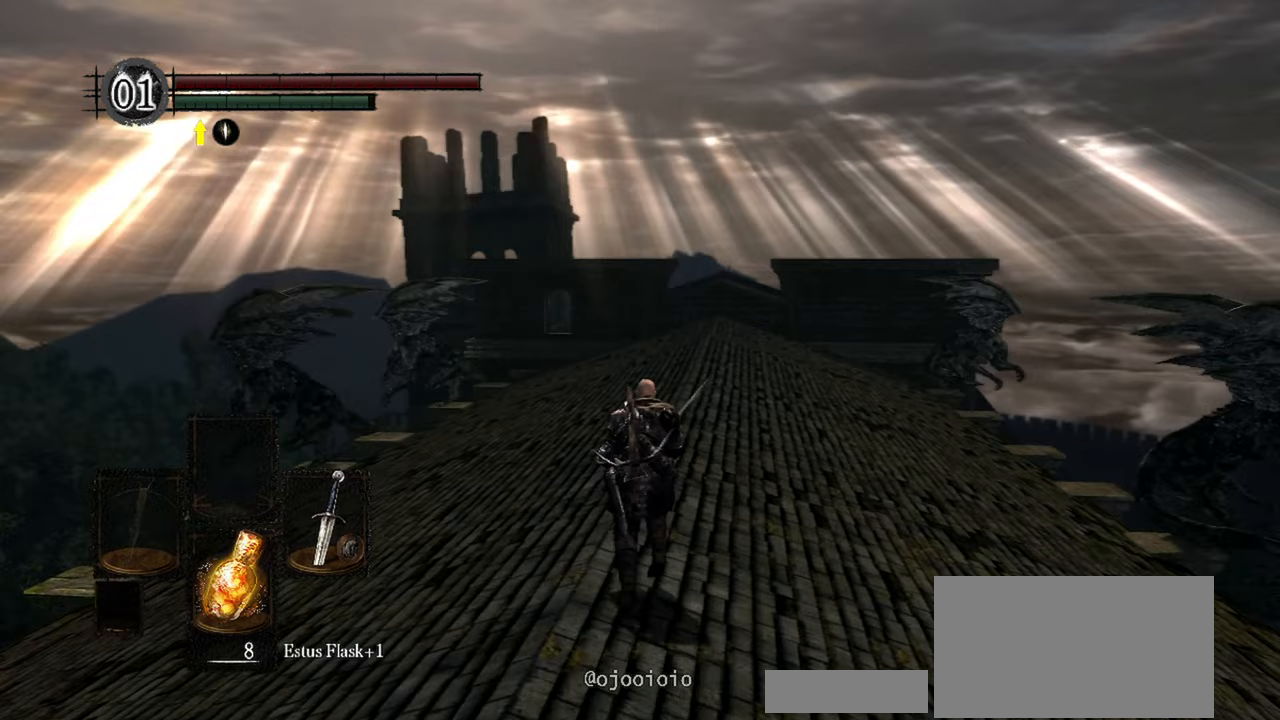
{"buttons": ["B"], "left_stick": "up", "right_stick": "center", "events": []}
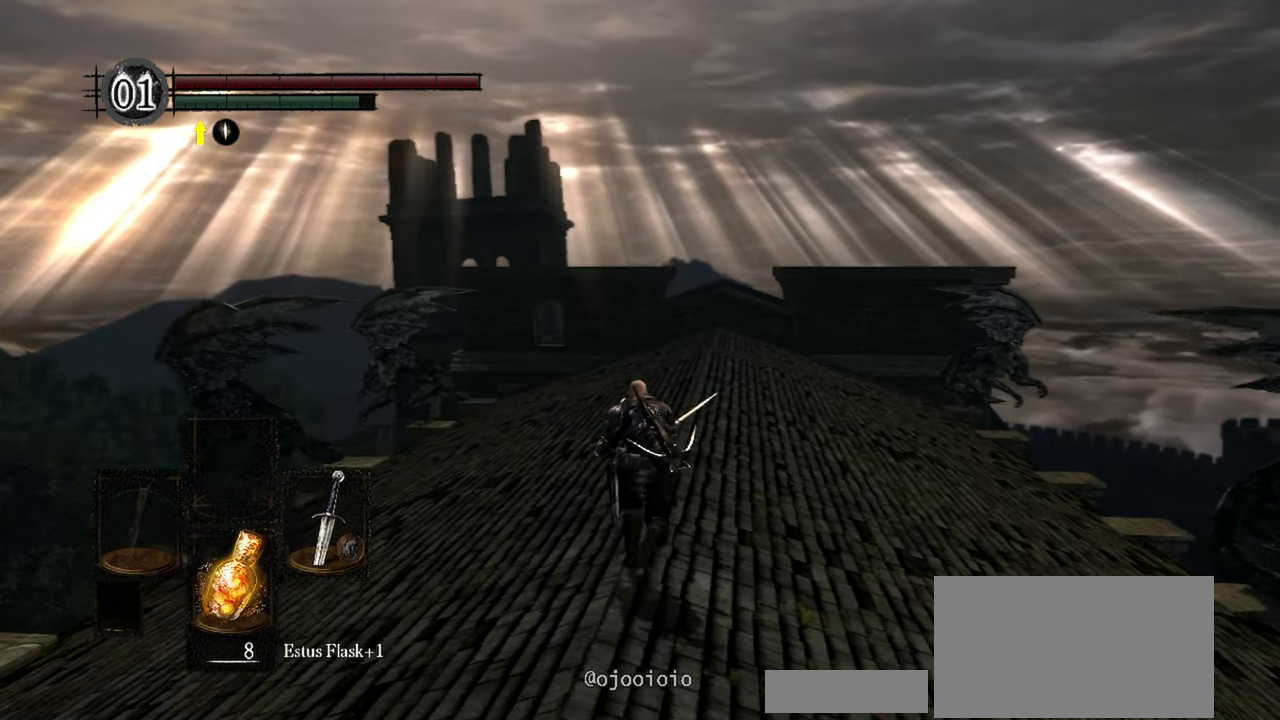
{"buttons": ["B"], "left_stick": "up", "right_stick": "center", "events": []}
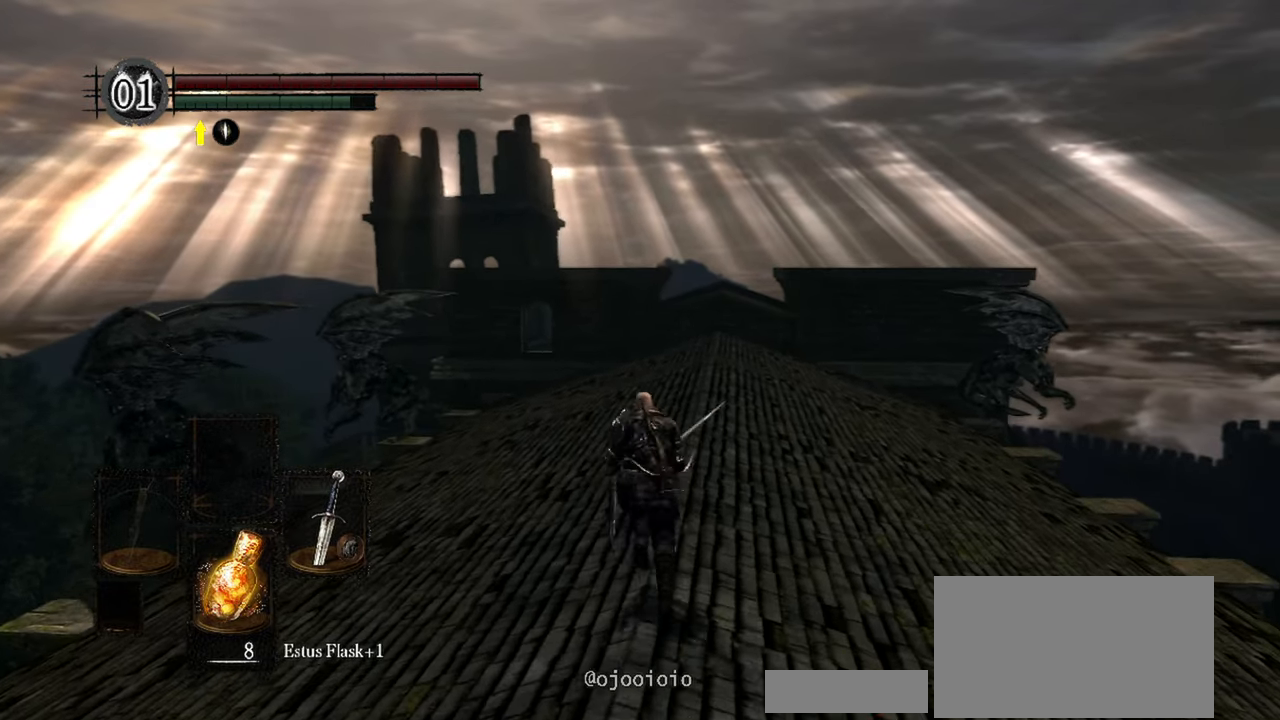
{"buttons": ["B"], "left_stick": "up", "right_stick": "center", "events": []}
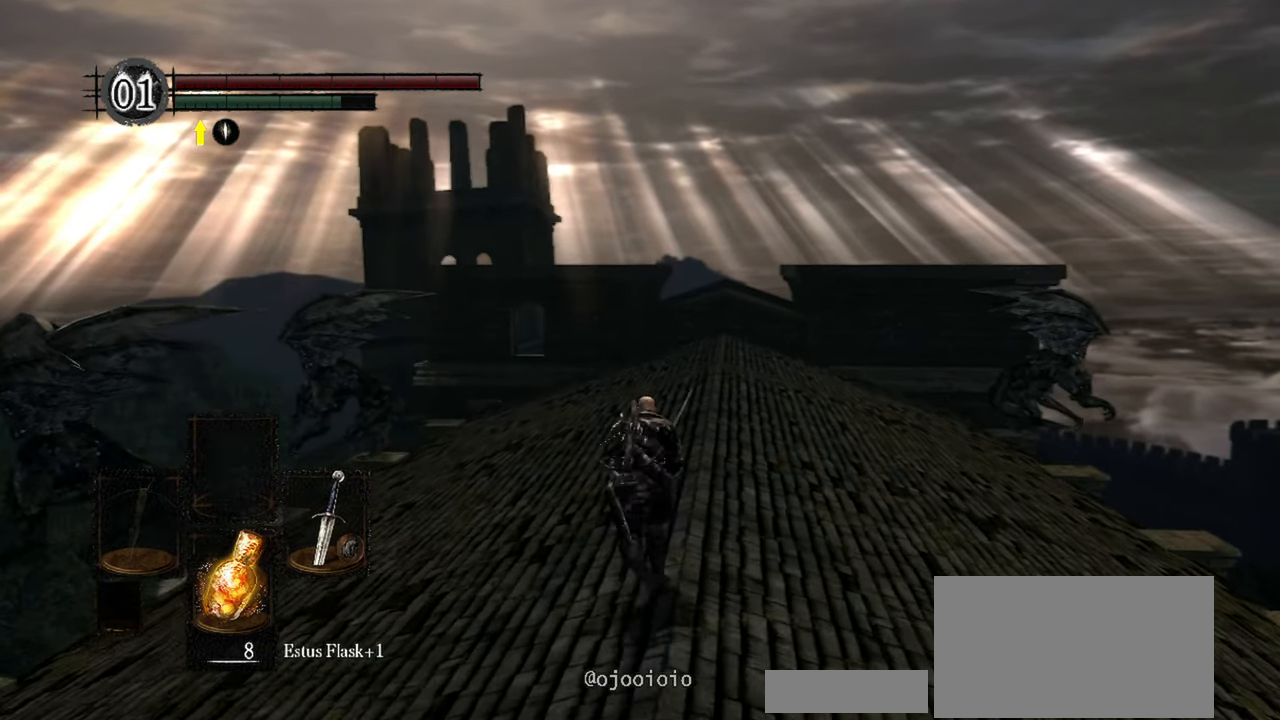
{"buttons": ["B"], "left_stick": "up", "right_stick": "center", "events": [[400, "B", "up"], [483, "B", "down"]]}
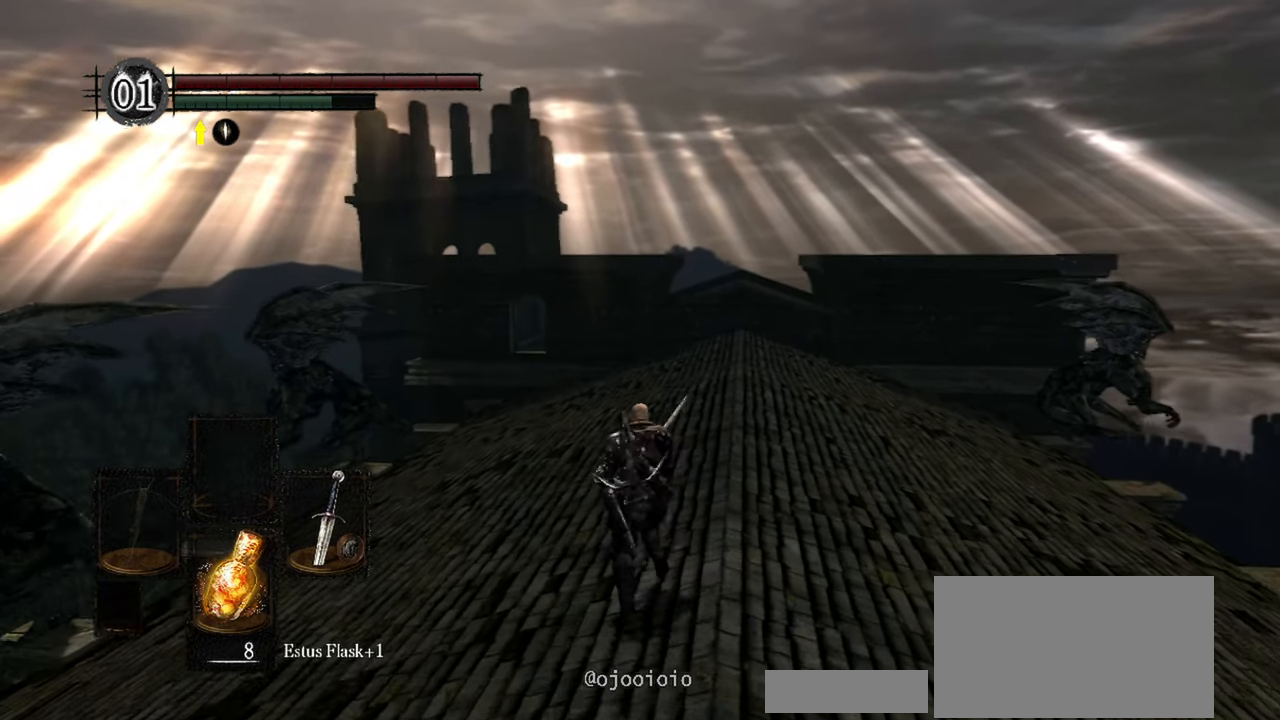
{"buttons": [], "left_stick": "up", "right_stick": "center", "events": [[67, "B", "up"]]}
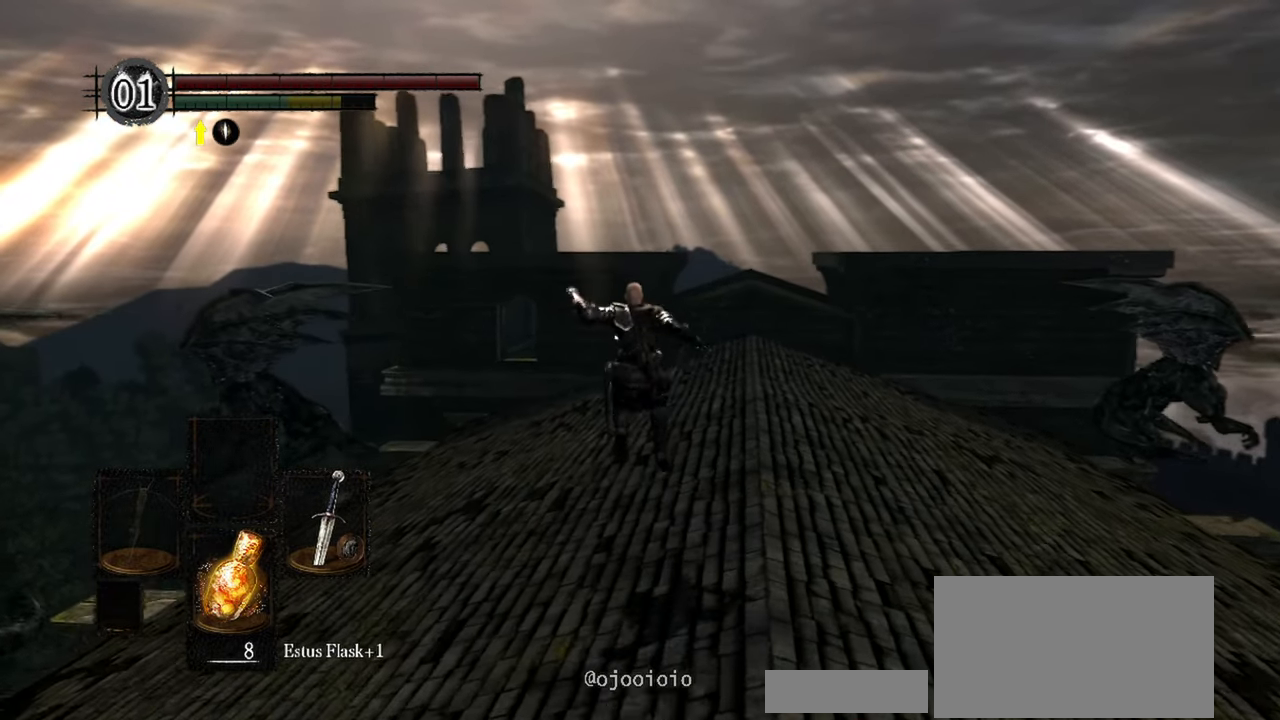
{"buttons": [], "left_stick": "up", "right_stick": "center", "events": []}
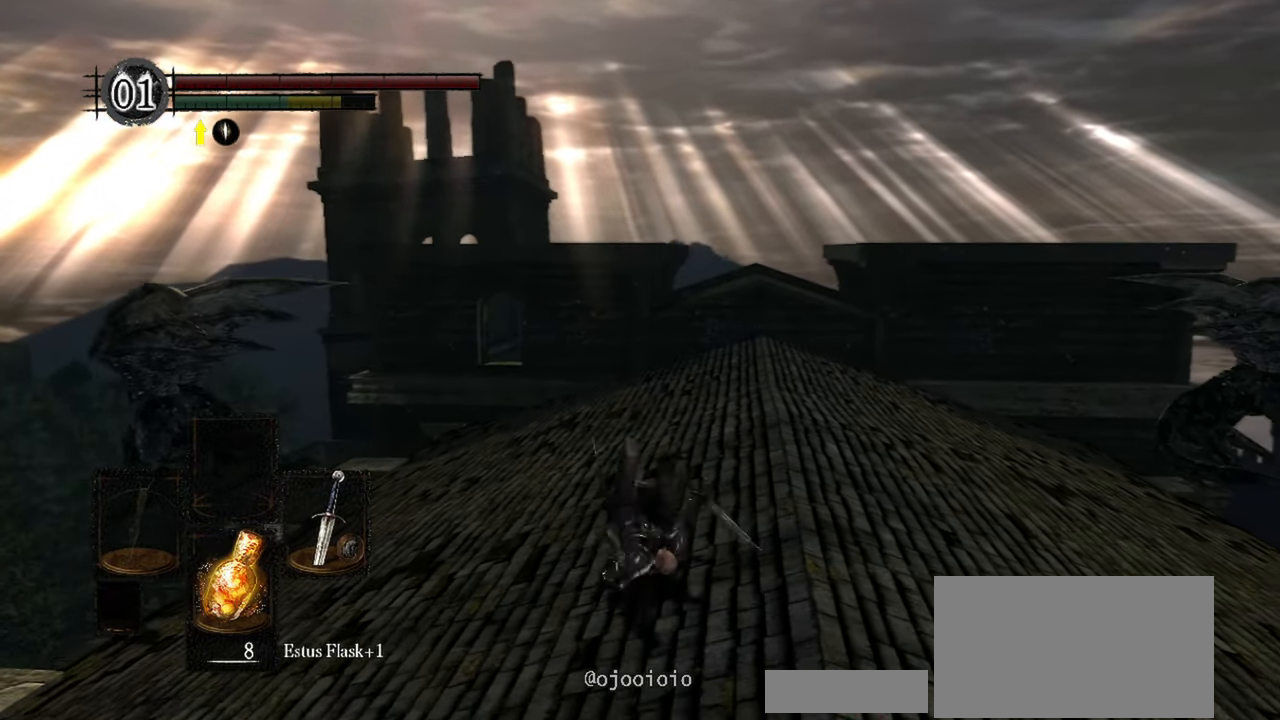
{"buttons": [], "left_stick": "up", "right_stick": "center", "events": []}
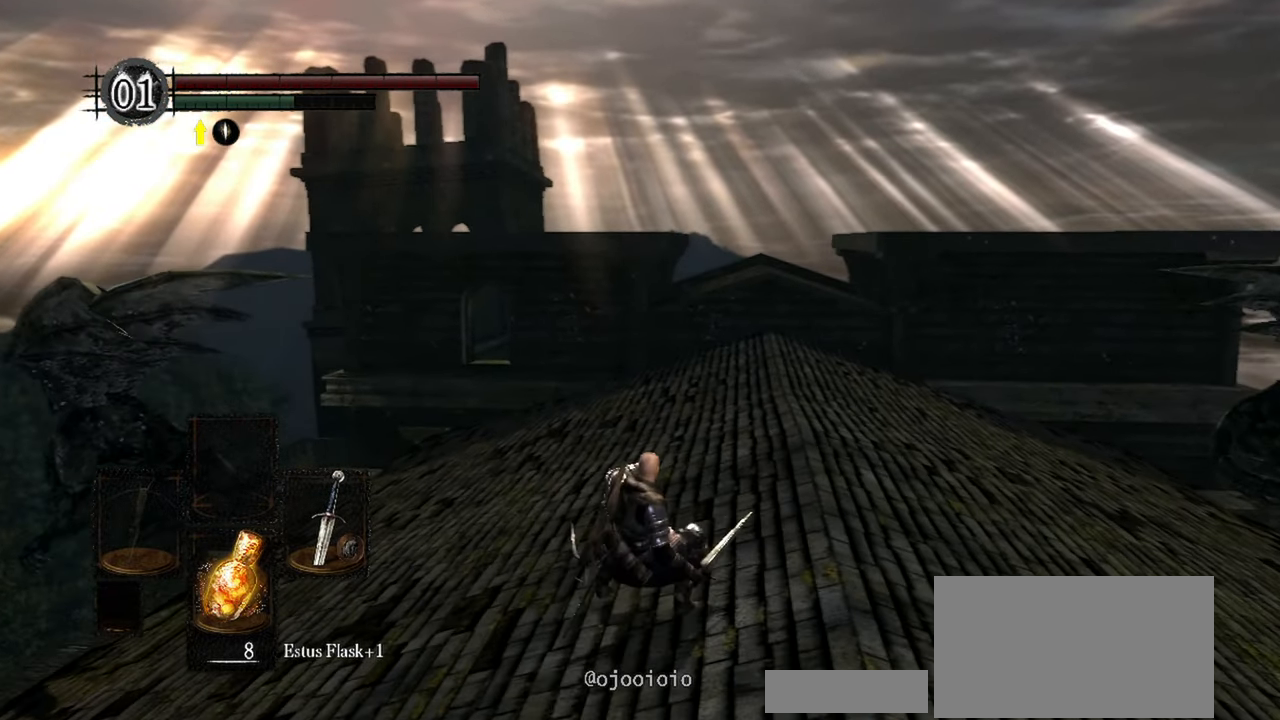
{"buttons": [], "left_stick": "up", "right_stick": "center", "events": []}
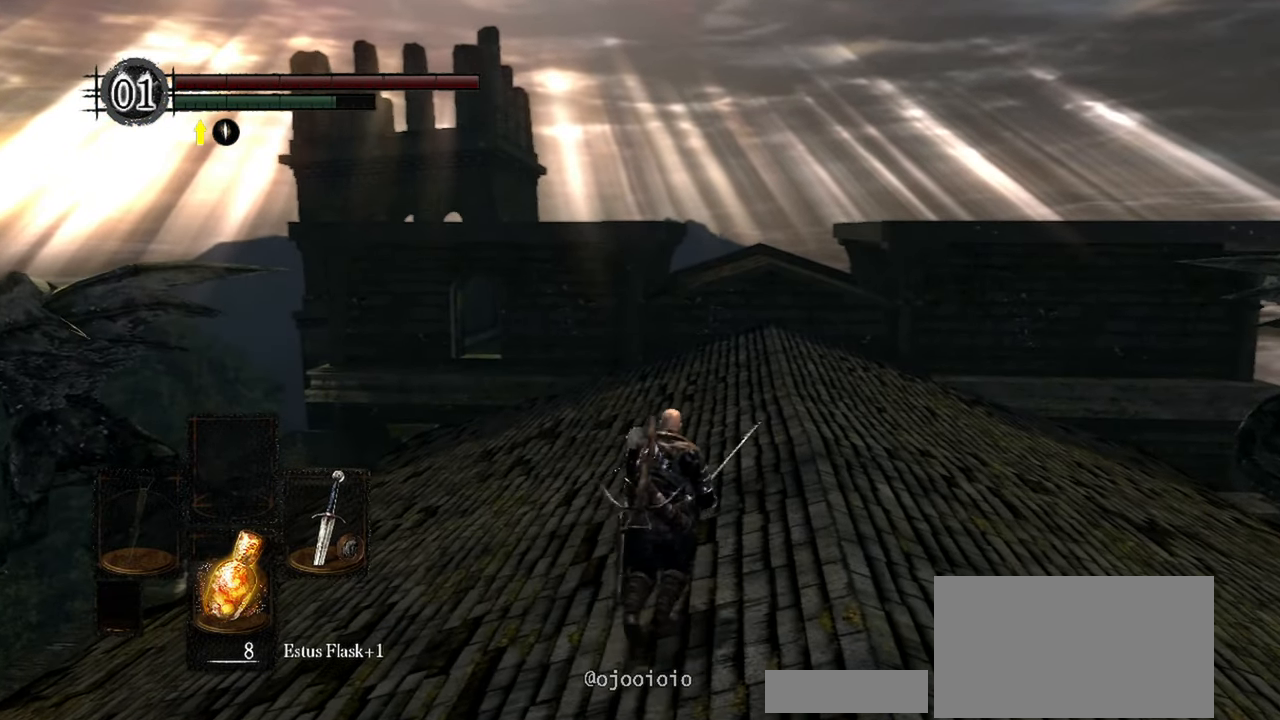
{"buttons": [], "left_stick": "up", "right_stick": "center", "events": []}
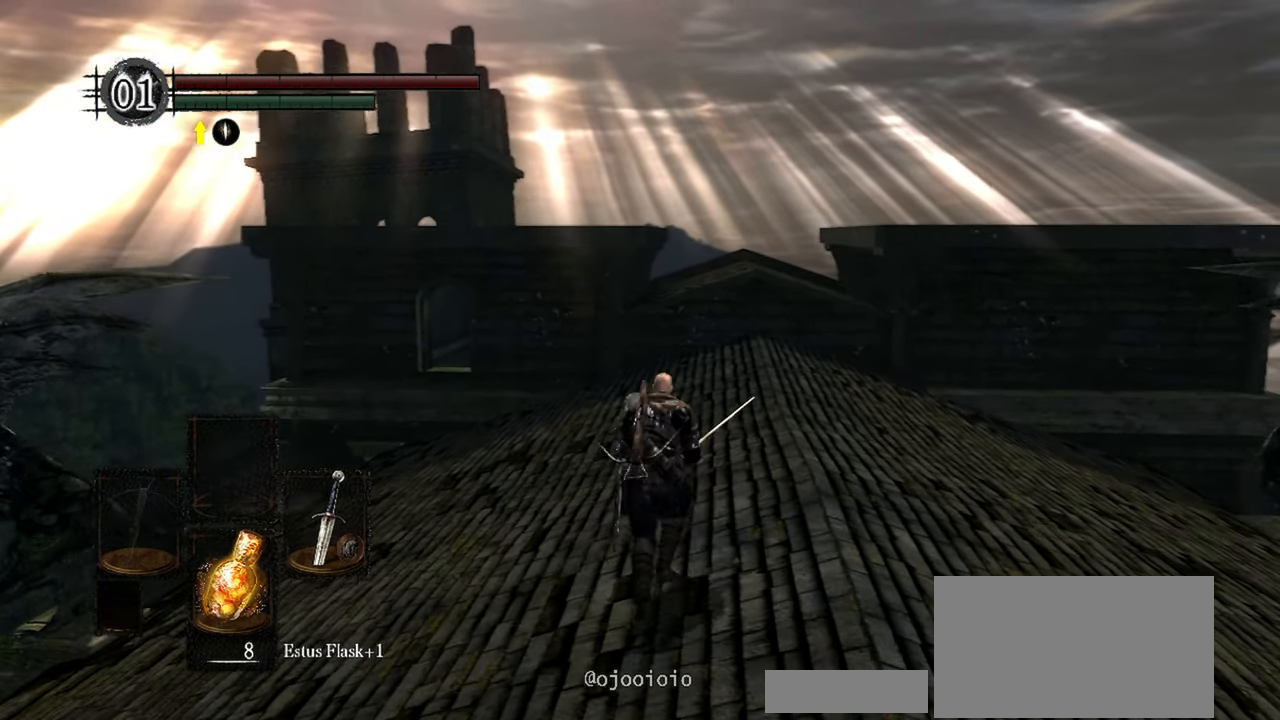
{"buttons": [], "left_stick": "up", "right_stick": "center", "events": []}
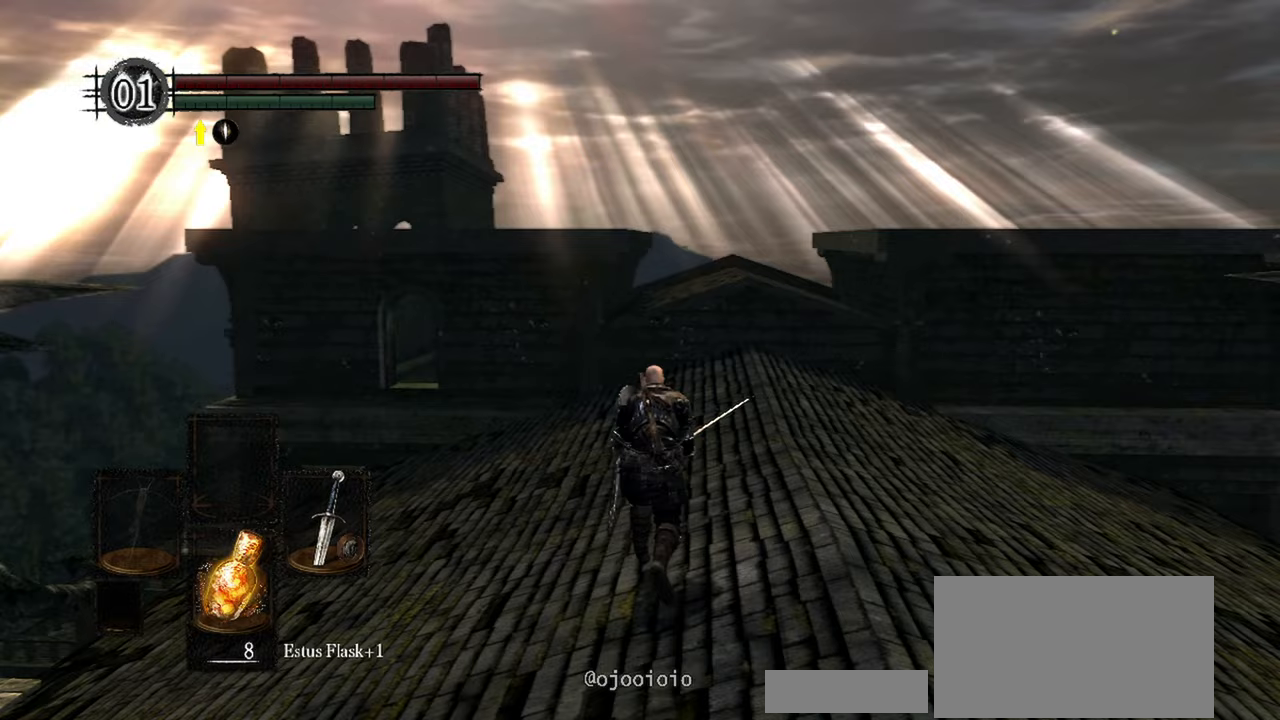
{"buttons": [], "left_stick": "up", "right_stick": "center", "events": []}
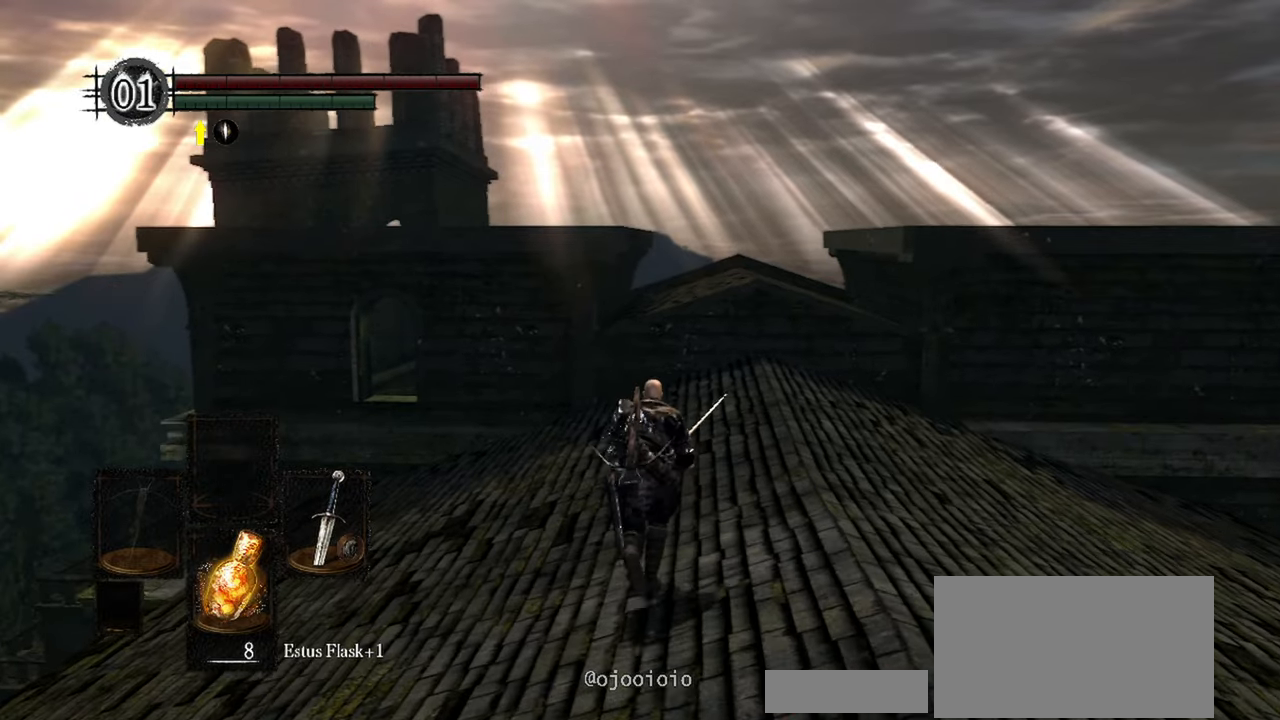
{"buttons": [], "left_stick": "up", "right_stick": "center", "events": []}
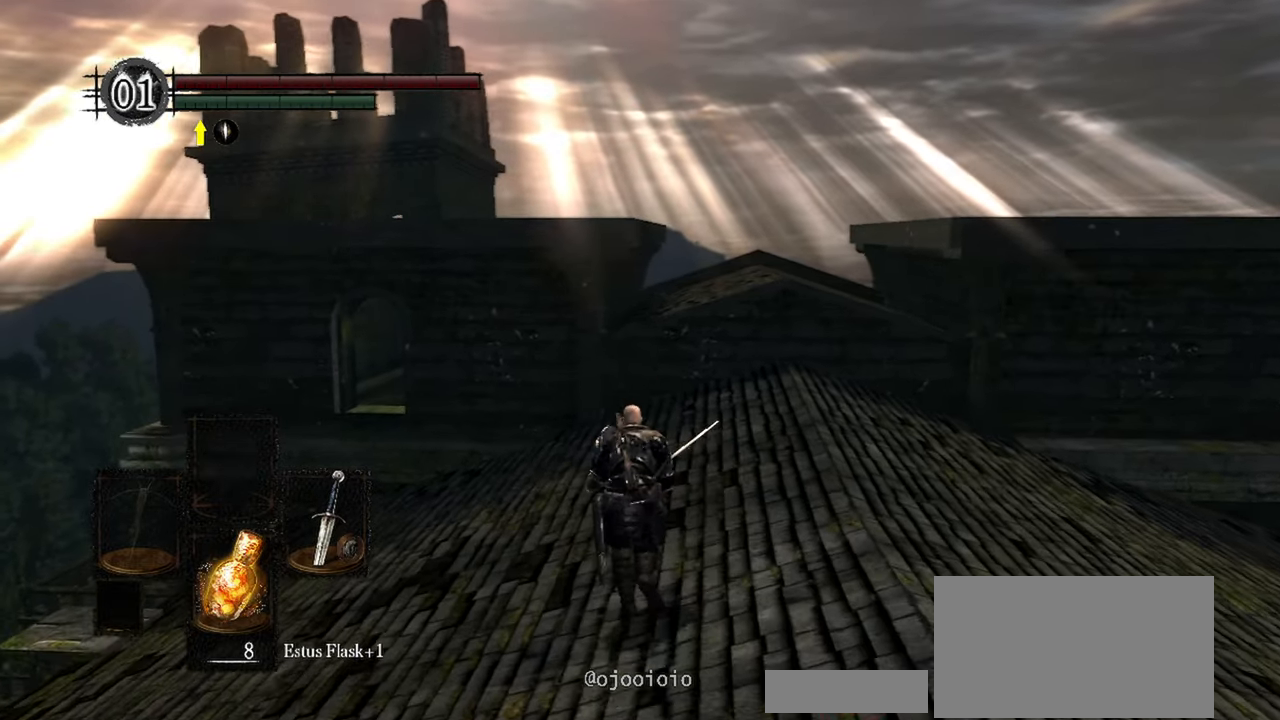
{"buttons": [], "left_stick": "up", "right_stick": "center", "events": []}